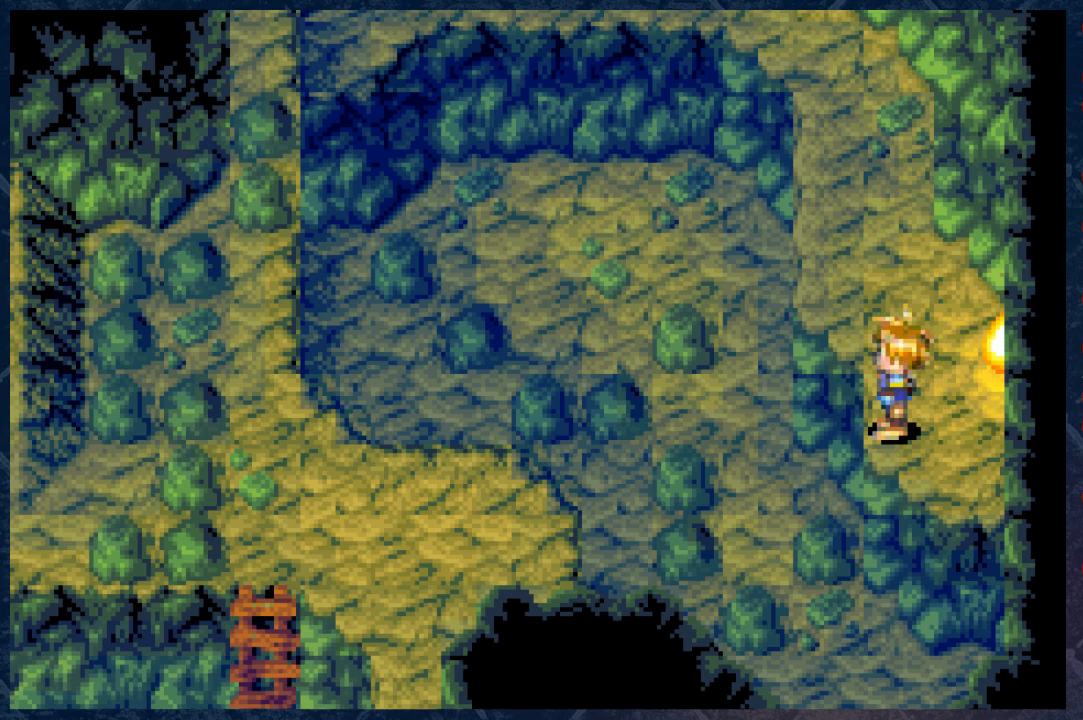
Gameplay with a controller (Xbox layout); each line is a JSON object with the inputs held at the frame after it. "events" lists button and stick changes between this image and that frame as [ms after this image, input, new state], when the widget could be followed in between. Not read: Z.
{"buttons": [], "left_stick": "left", "right_stick": "center", "events": [[467, "left_stick", "left"]]}
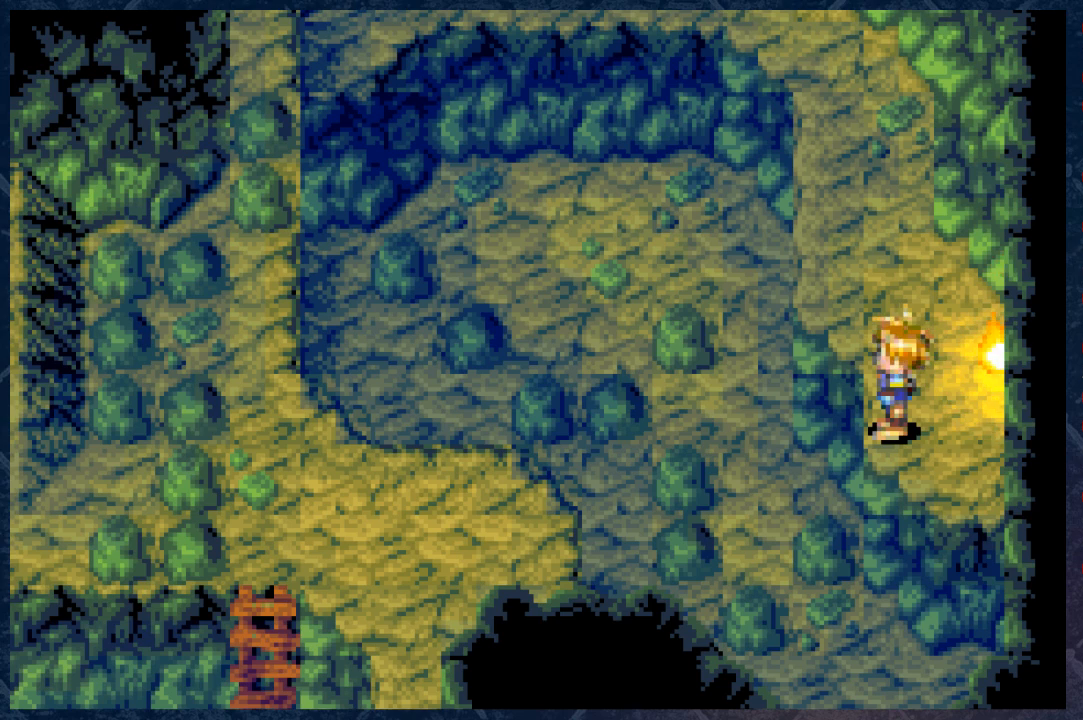
{"buttons": [], "left_stick": "up", "right_stick": "center", "events": [[50, "left_stick", "up-left"], [267, "left_stick", "up"]]}
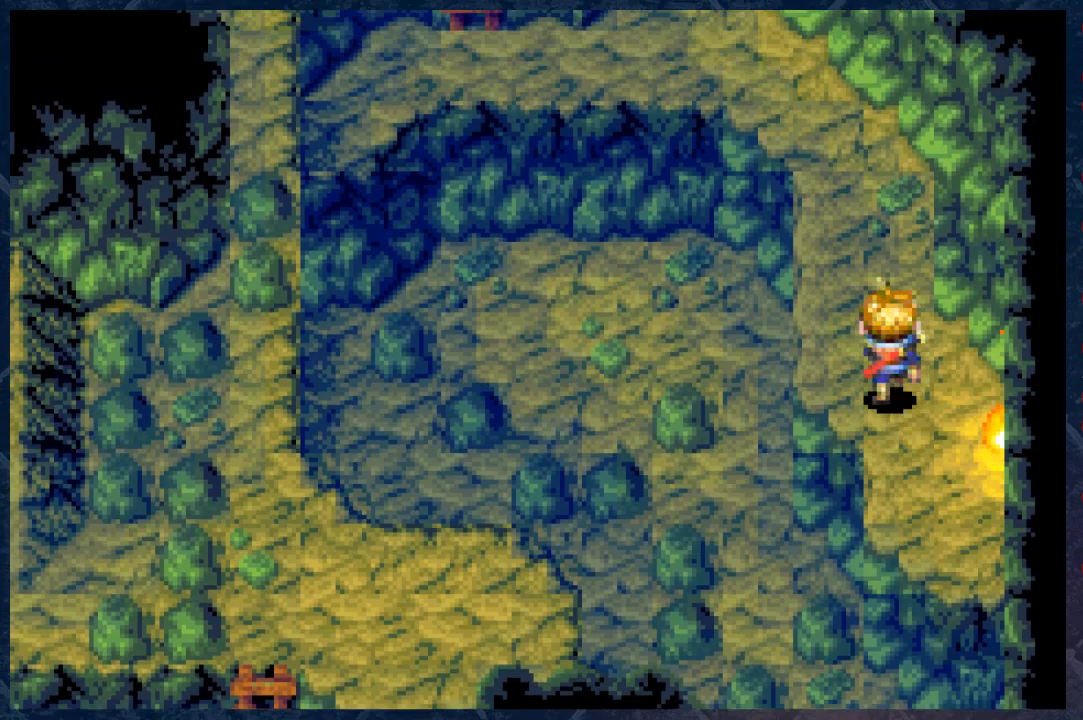
{"buttons": ["B"], "left_stick": "up-left", "right_stick": "center", "events": [[200, "left_stick", "up-left"], [417, "B", "down"]]}
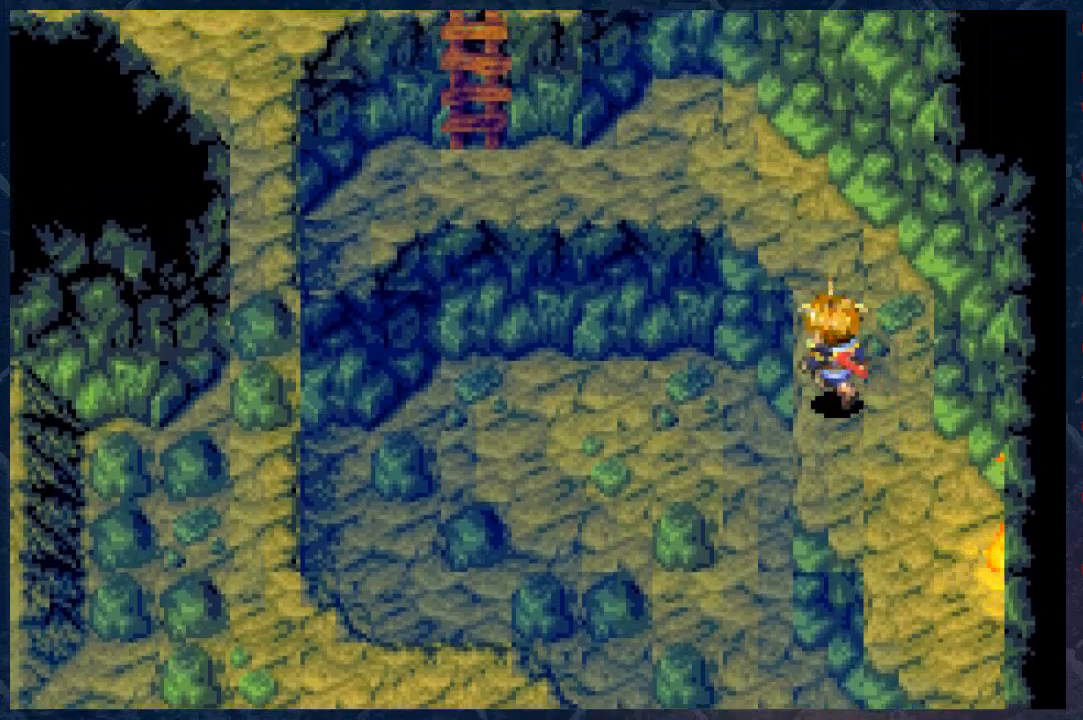
{"buttons": ["B"], "left_stick": "left", "right_stick": "center", "events": [[433, "left_stick", "left"]]}
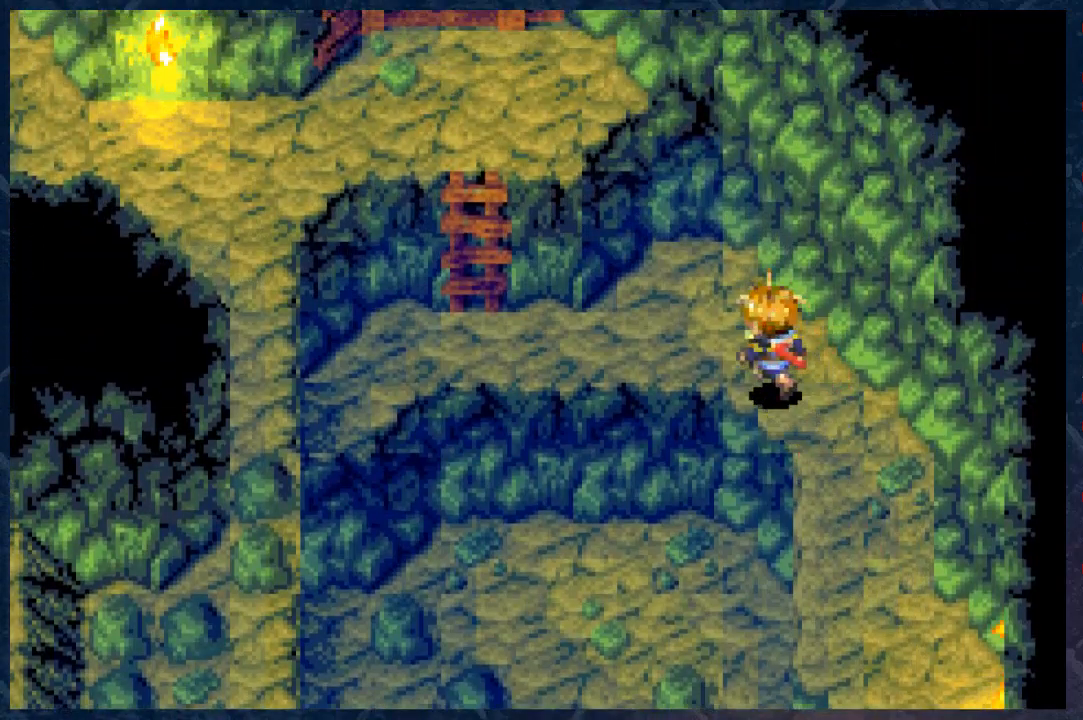
{"buttons": ["B"], "left_stick": "left", "right_stick": "center", "events": []}
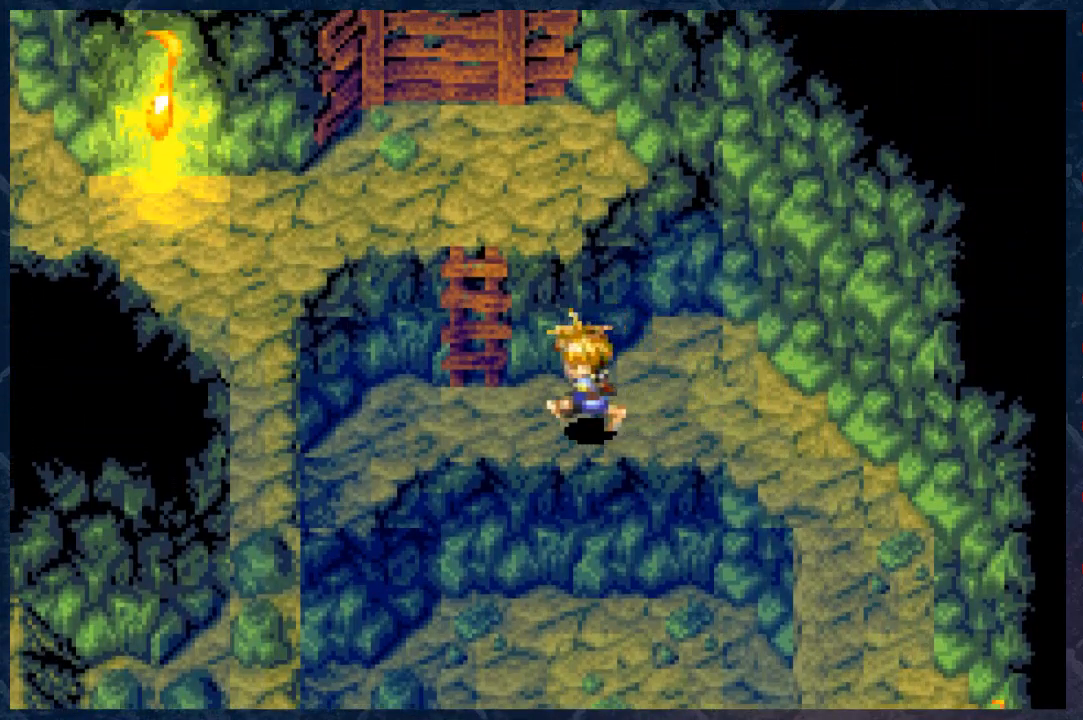
{"buttons": ["B"], "left_stick": "up", "right_stick": "center", "events": [[150, "left_stick", "up-left"], [333, "left_stick", "up"]]}
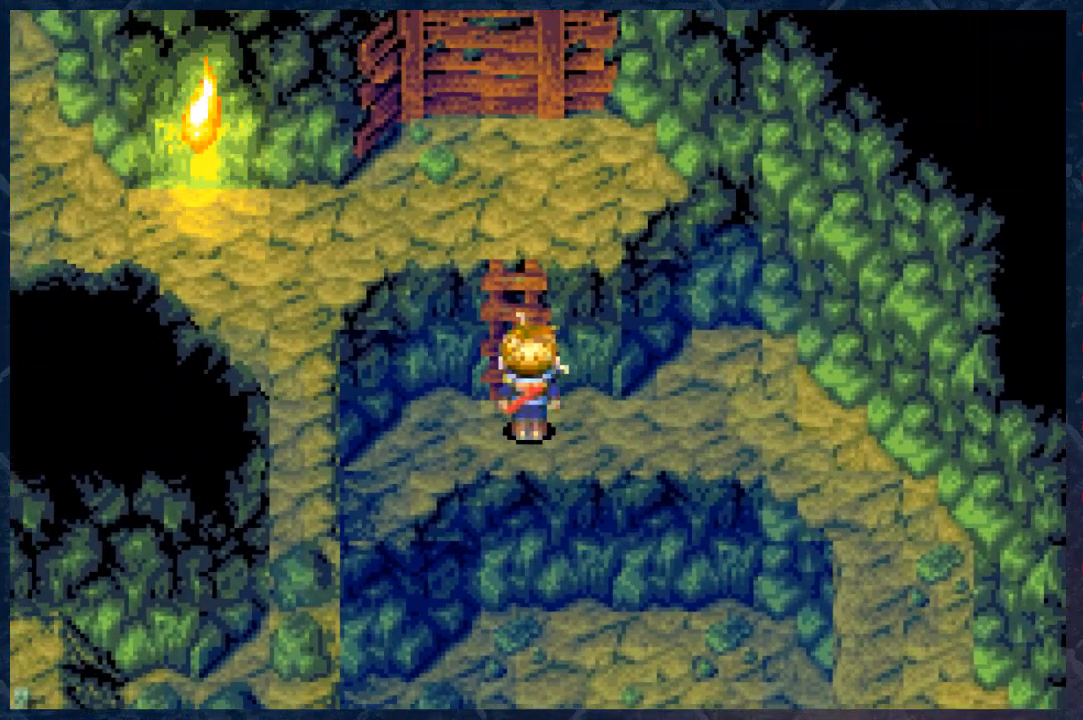
{"buttons": ["B"], "left_stick": "up", "right_stick": "center", "events": []}
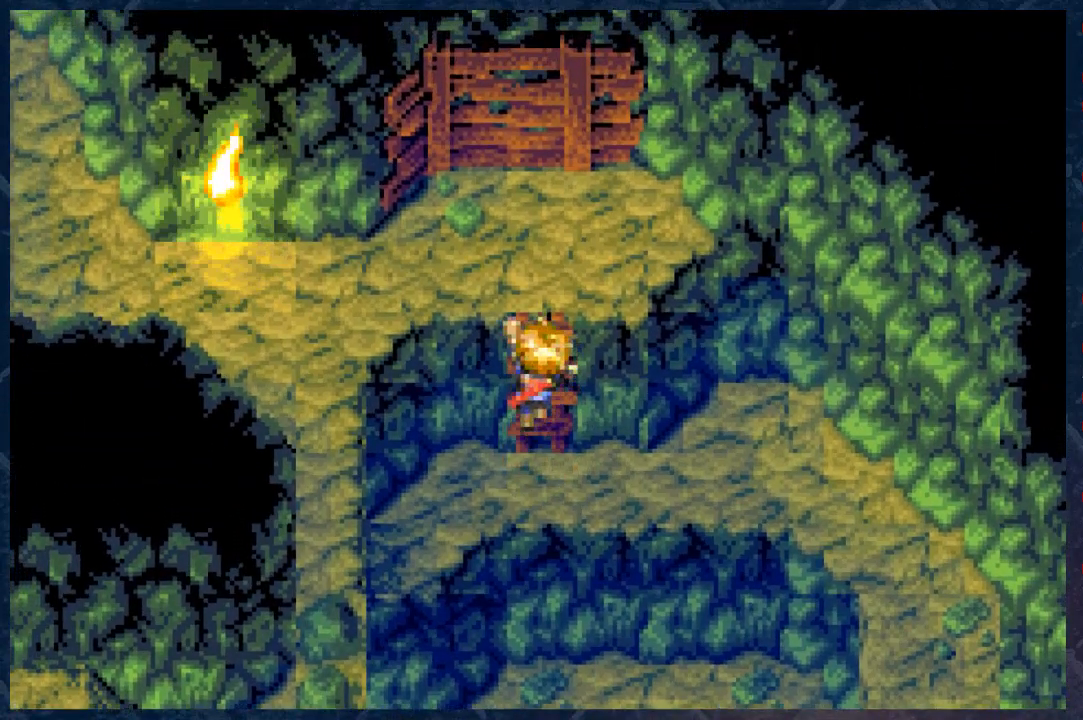
{"buttons": ["B"], "left_stick": "up", "right_stick": "center", "events": []}
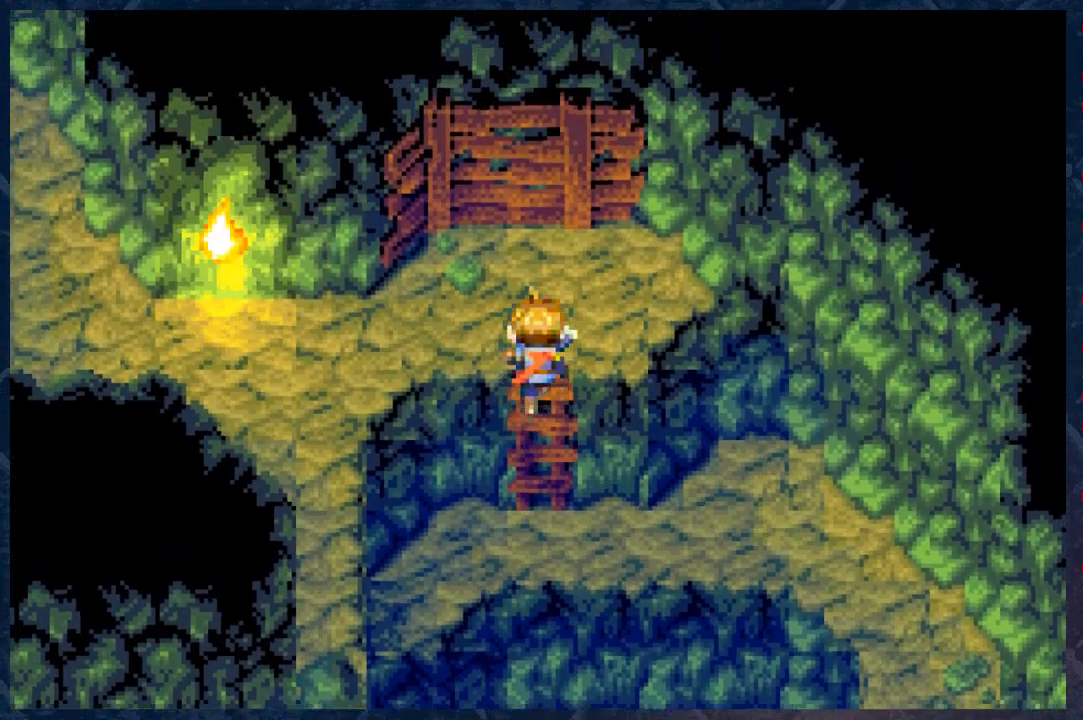
{"buttons": ["B"], "left_stick": "left", "right_stick": "center", "events": [[333, "left_stick", "left"]]}
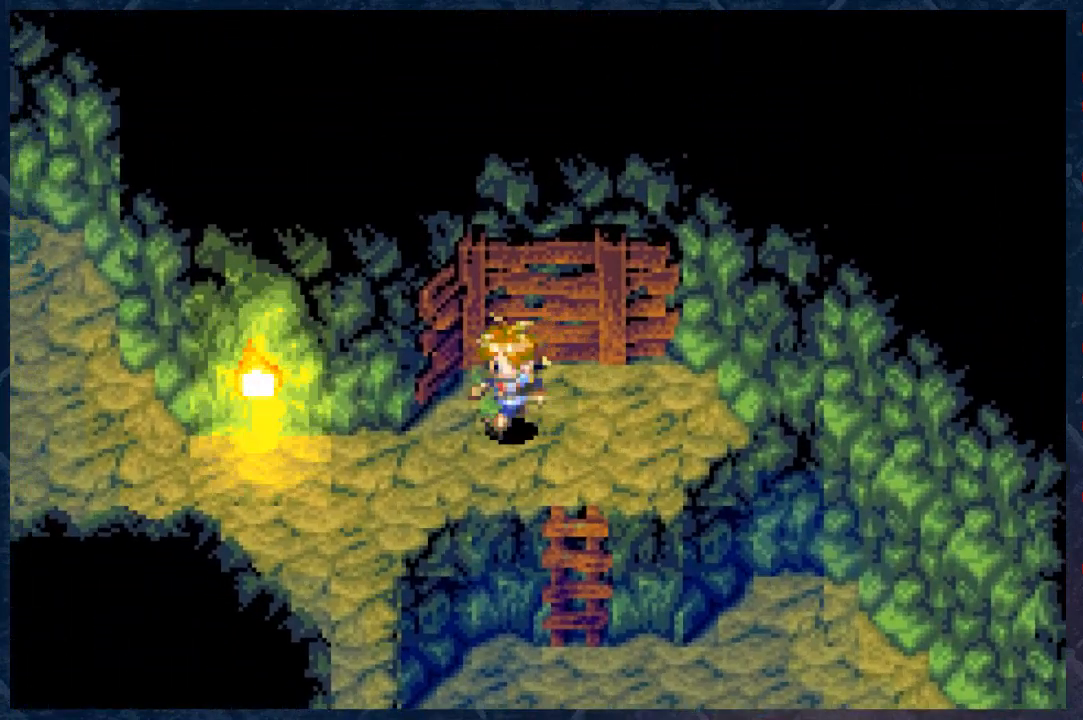
{"buttons": ["B"], "left_stick": "left", "right_stick": "center", "events": []}
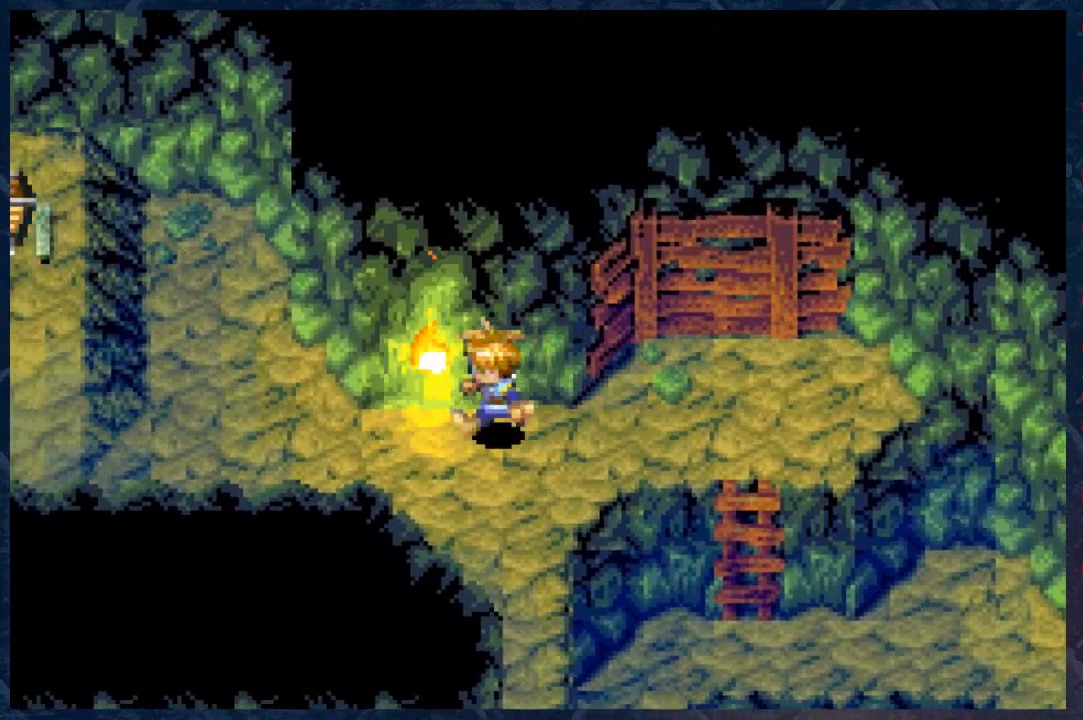
{"buttons": ["B"], "left_stick": "left", "right_stick": "center", "events": []}
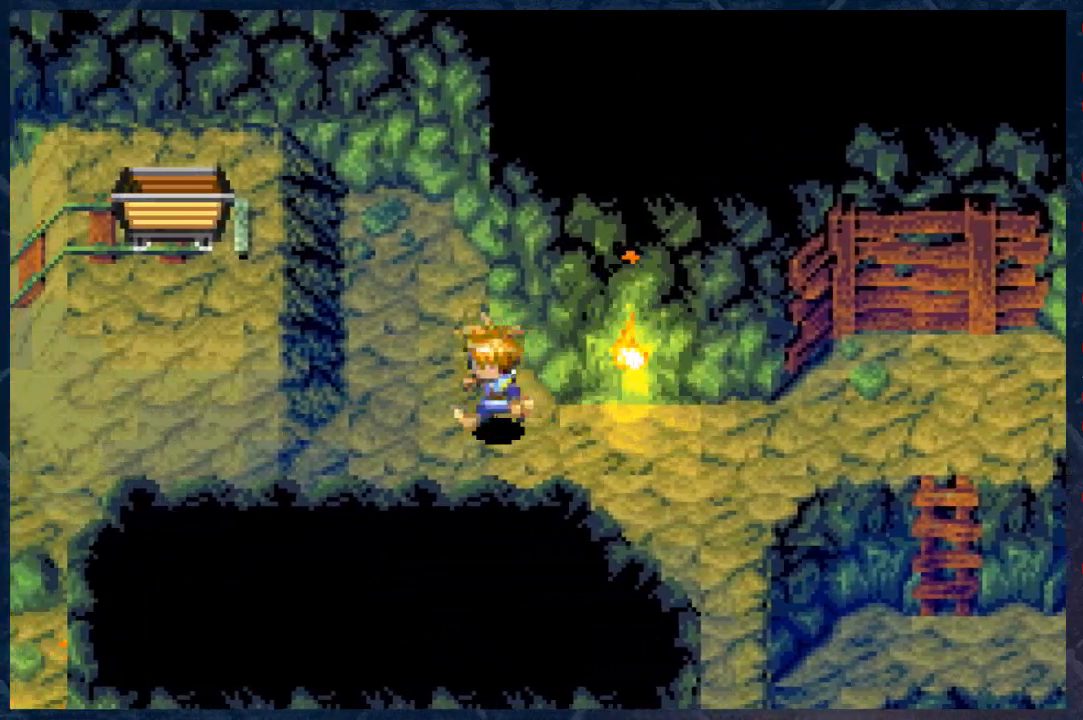
{"buttons": ["B"], "left_stick": "left", "right_stick": "center", "events": []}
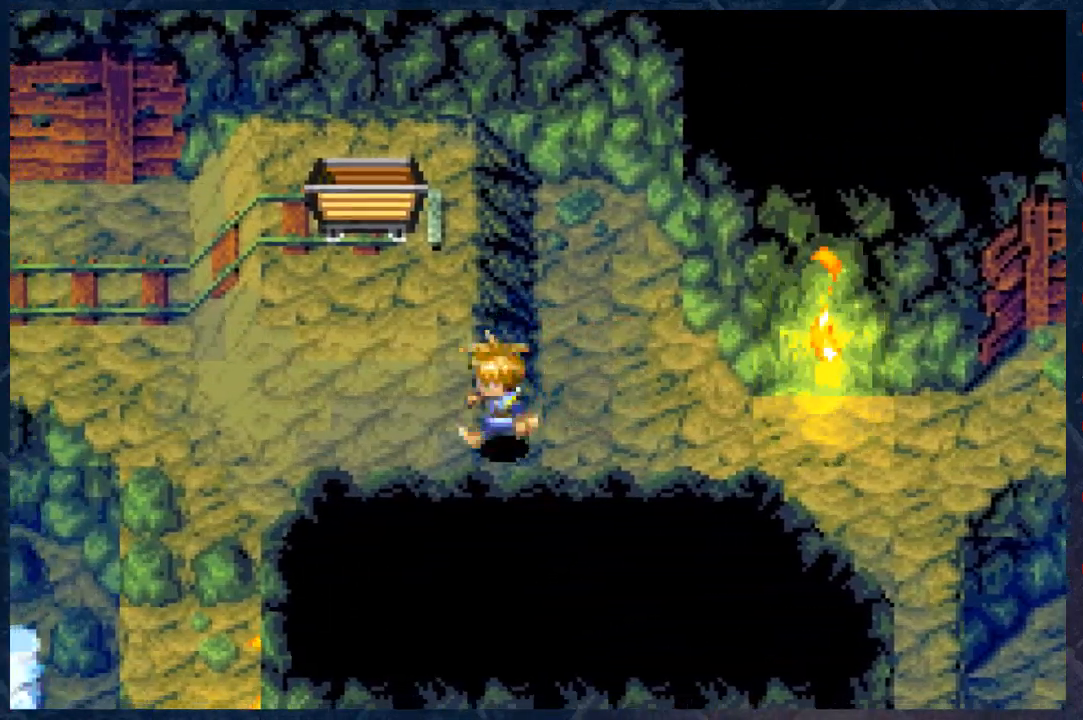
{"buttons": [], "left_stick": "center", "right_stick": "center", "events": [[417, "B", "up"], [467, "left_stick", "center"]]}
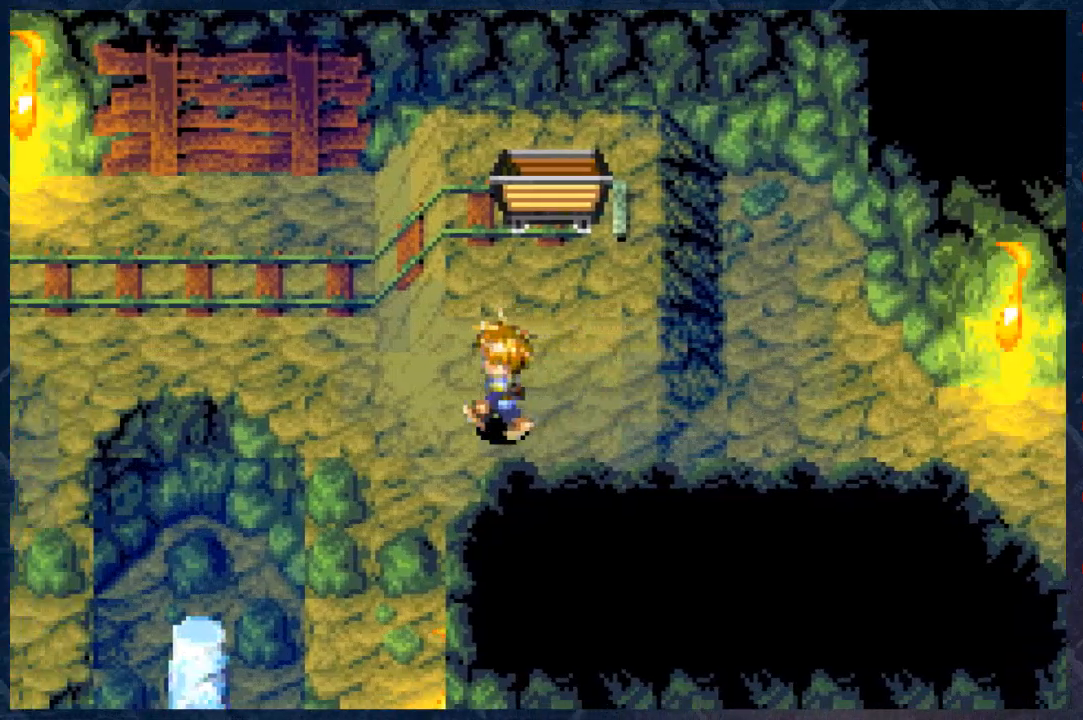
{"buttons": [], "left_stick": "center", "right_stick": "center", "events": []}
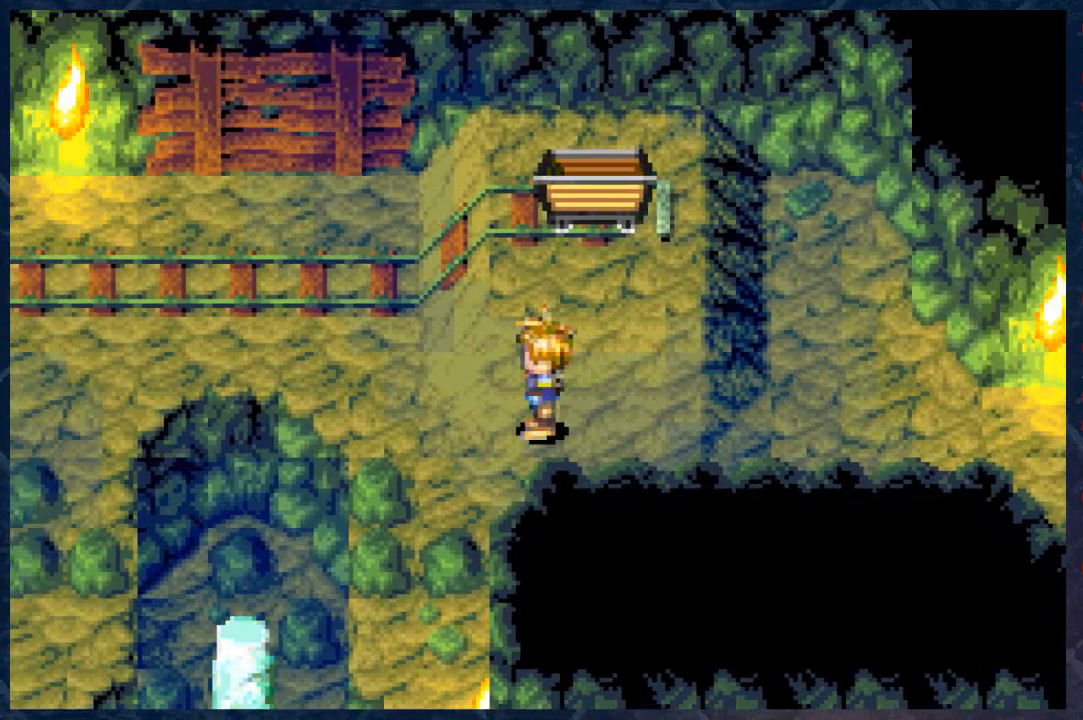
{"buttons": [], "left_stick": "center", "right_stick": "center", "events": []}
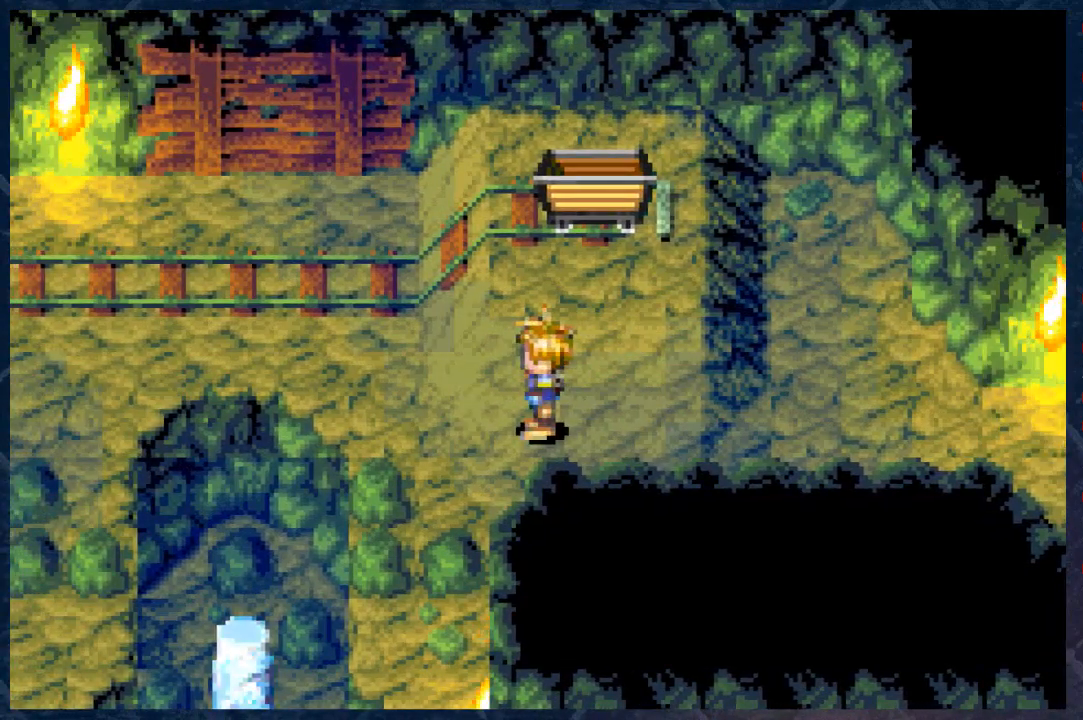
{"buttons": [], "left_stick": "center", "right_stick": "center", "events": []}
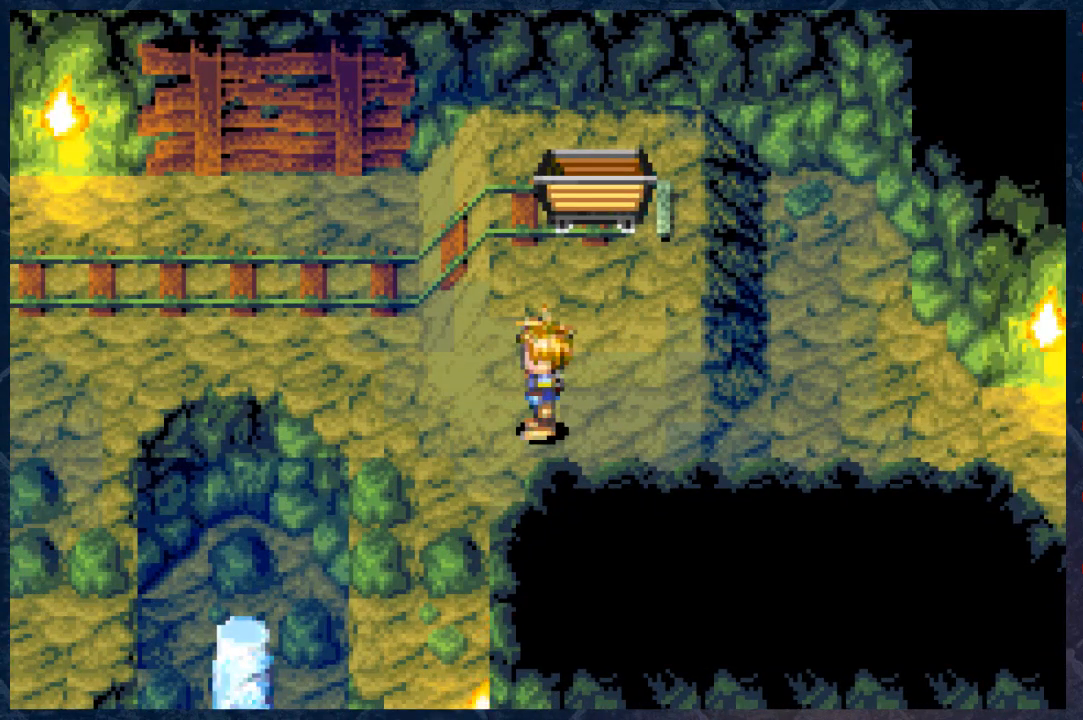
{"buttons": [], "left_stick": "up", "right_stick": "center", "events": [[133, "left_stick", "up"]]}
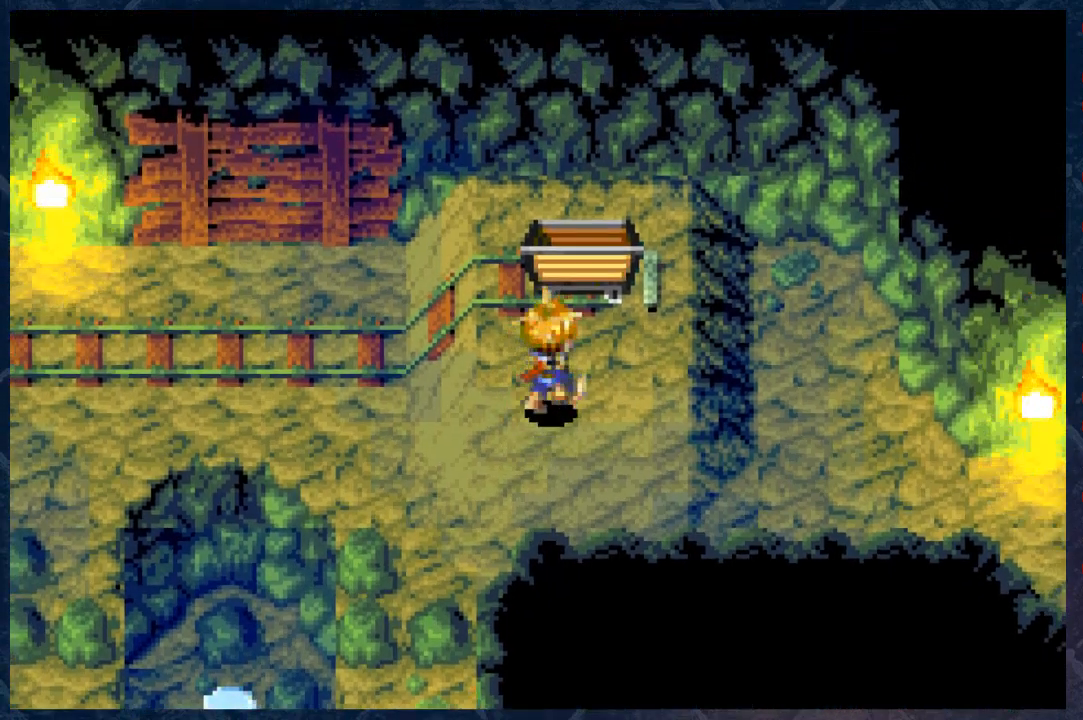
{"buttons": [], "left_stick": "center", "right_stick": "center", "events": [[433, "left_stick", "center"]]}
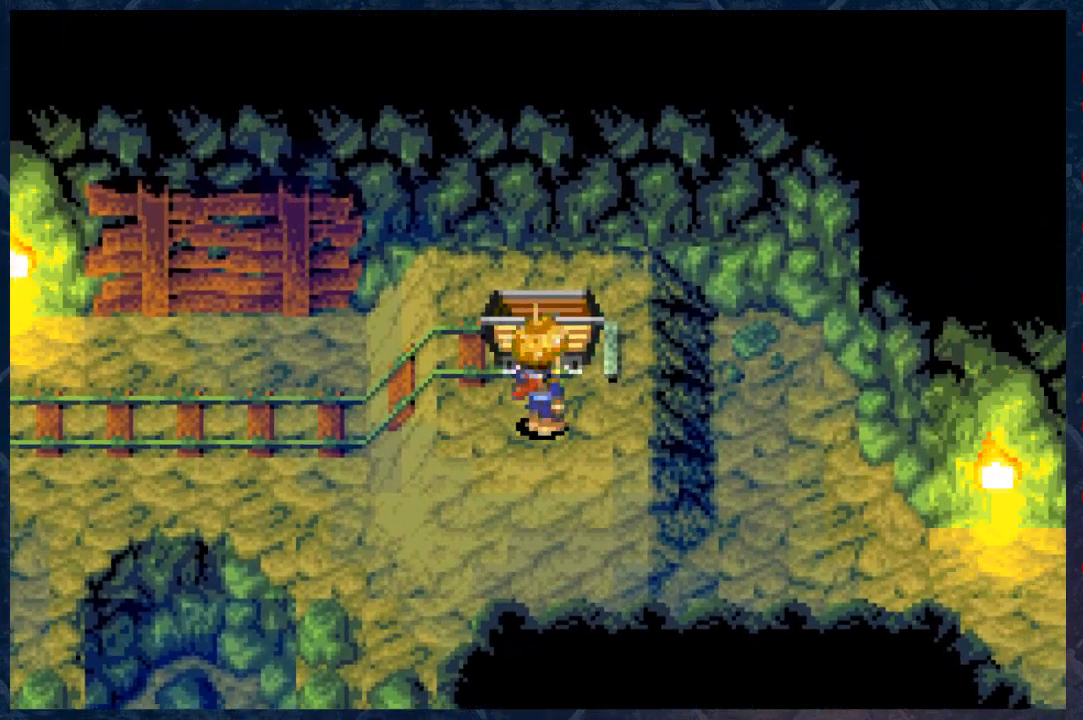
{"buttons": [], "left_stick": "center", "right_stick": "center", "events": []}
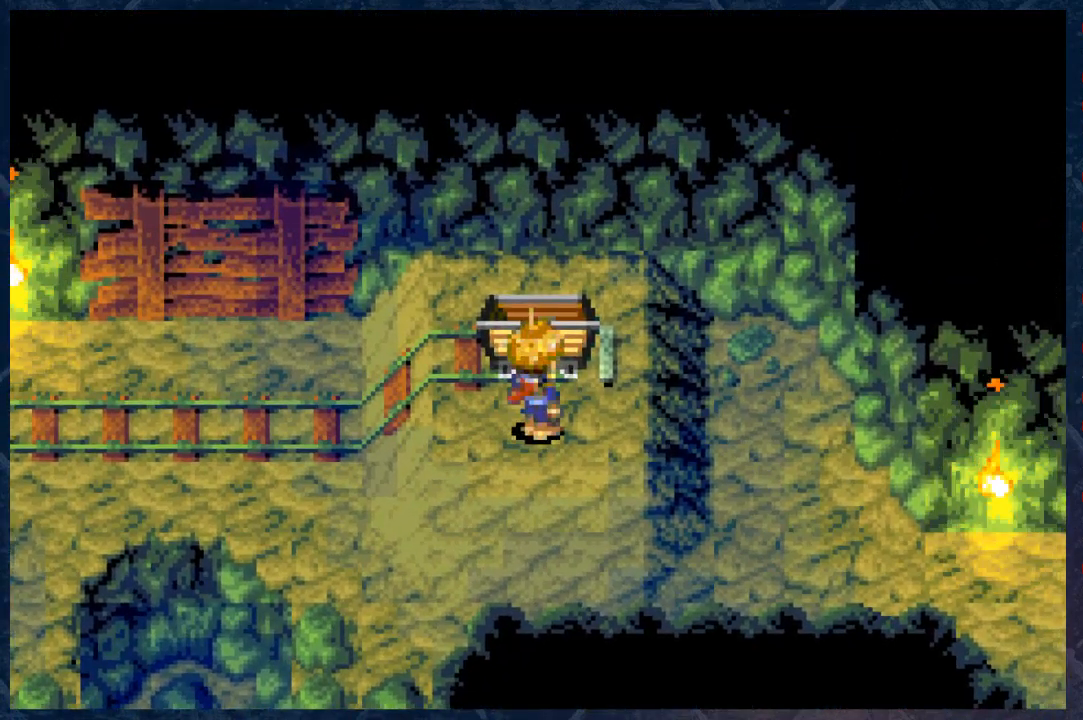
{"buttons": [], "left_stick": "up", "right_stick": "center", "events": [[317, "left_stick", "up"]]}
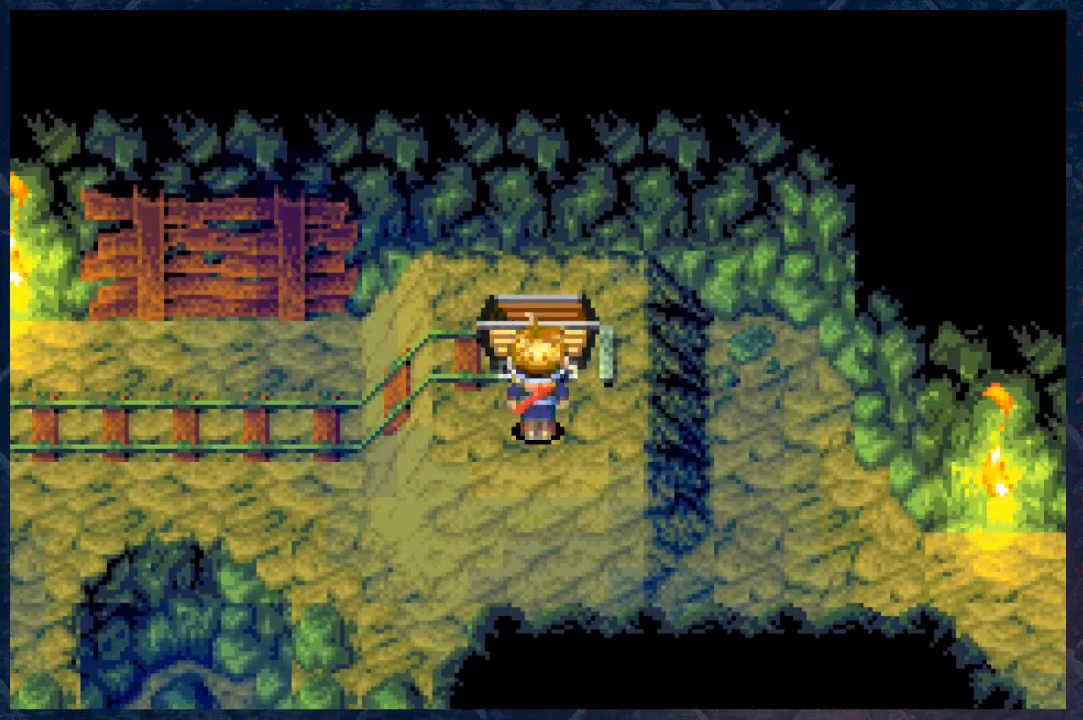
{"buttons": [], "left_stick": "center", "right_stick": "center", "events": [[200, "left_stick", "center"]]}
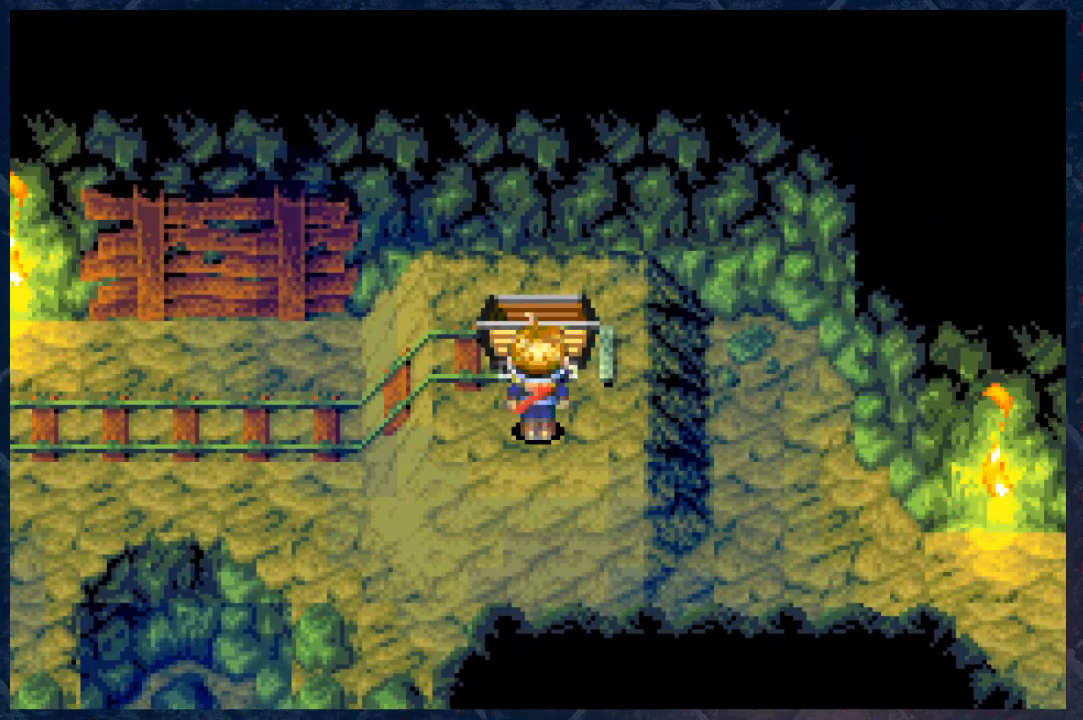
{"buttons": [], "left_stick": "center", "right_stick": "center", "events": [[33, "A", "down"], [233, "A", "up"]]}